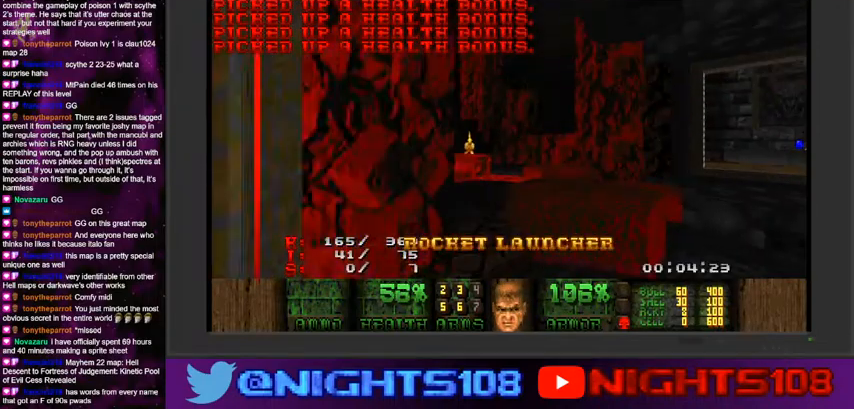
Gameplay with keyboard and mouse; each line is a JSON object with the keys and mouse buttons held at the frame after it. "events" lists presses ("down") and releases ("up") of "1", "2", "3", "4", "5", "6", "7", "8", "9", "a", "caps_lock", "ctrl", "d", "e", "escape", "f", "q", "r", "s", "shift", "space", "t", "tab", "tilde", "w", "mouse_left", "mouse_wheel" and "mouse_right" between this image and that frame as [ms after this image, input, new state], when the widget could be followed in between. "mouse_left", "mouse_wheel", "mouse_right" = the "left", "wheel", "right" buttons of the "mouse" list. No other keys are recorded. "wheel" means that the mouse wheel is clicked or scrolled. Mouse movement is not recorded.
{"keys": ["a", "w"], "mouse": [], "events": [[367, "a", "down"]]}
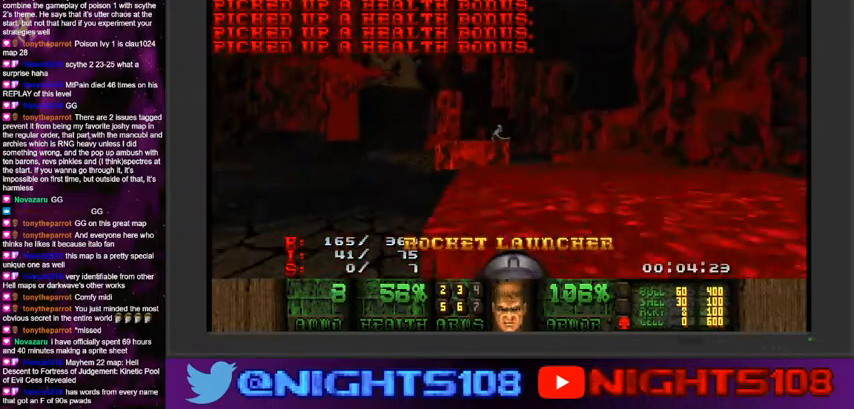
{"keys": [], "mouse": ["left"], "events": [[200, "a", "up"], [234, "d", "down"], [400, "d", "up"], [400, "w", "up"], [500, "mouse_left", "down"]]}
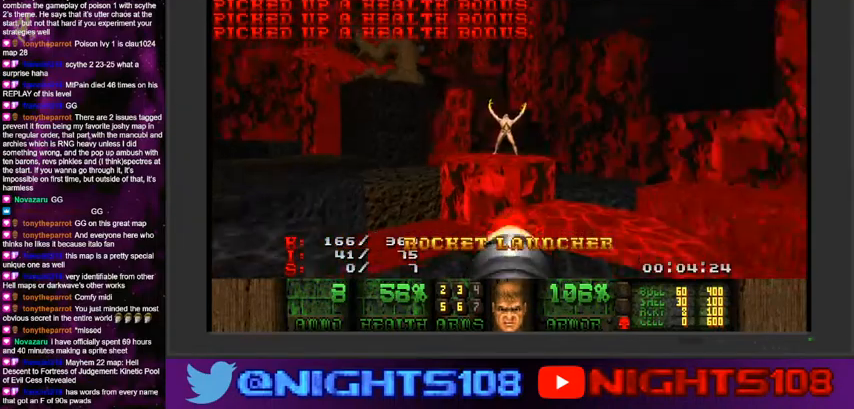
{"keys": [], "mouse": ["left"], "events": [[67, "s", "down"], [234, "s", "up"]]}
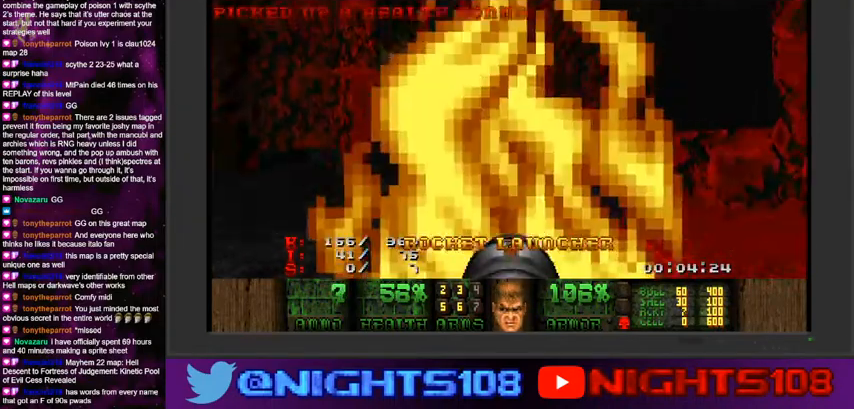
{"keys": ["a", "s"], "mouse": ["left"], "events": [[100, "s", "down"], [400, "a", "down"]]}
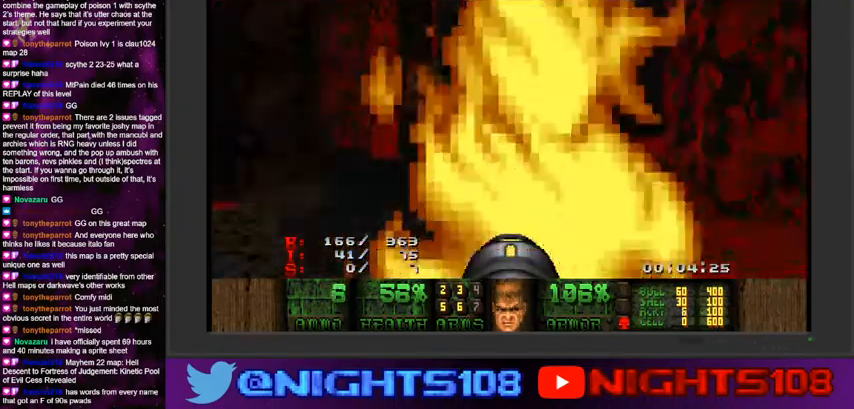
{"keys": ["a", "w"], "mouse": [], "events": [[34, "s", "up"], [67, "mouse_left", "up"], [167, "w", "down"]]}
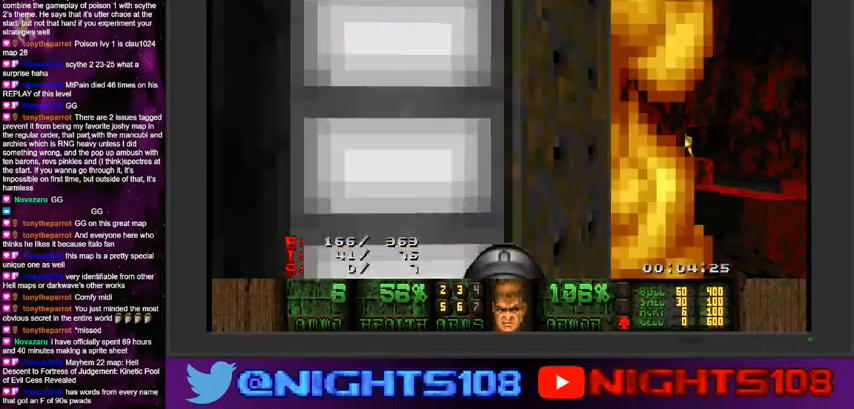
{"keys": ["a"], "mouse": [], "events": [[200, "w", "up"]]}
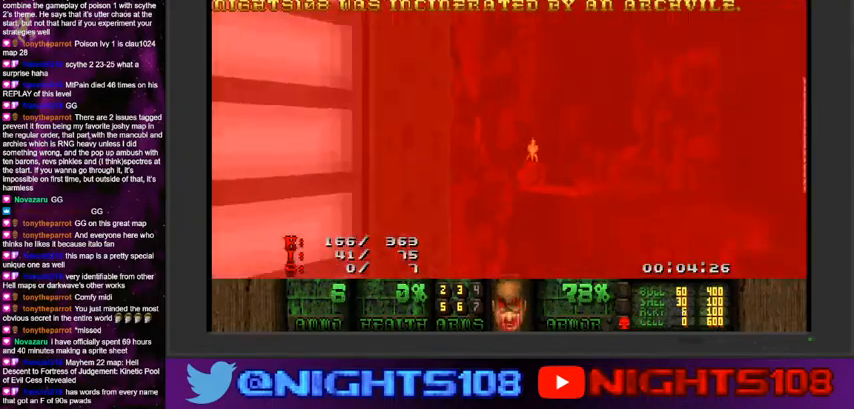
{"keys": ["w"], "mouse": [], "events": [[300, "space", "down"], [367, "w", "down"], [467, "a", "up"], [500, "space", "up"]]}
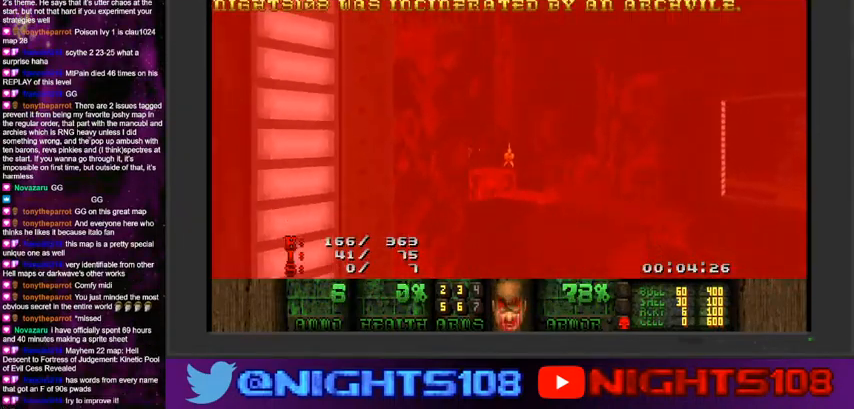
{"keys": ["a", "w"], "mouse": [], "events": [[134, "a", "down"]]}
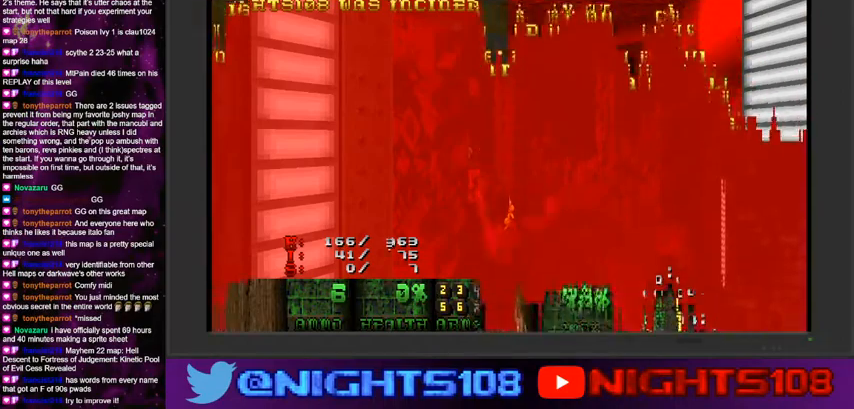
{"keys": [], "mouse": [], "events": [[134, "a", "up"], [134, "w", "up"]]}
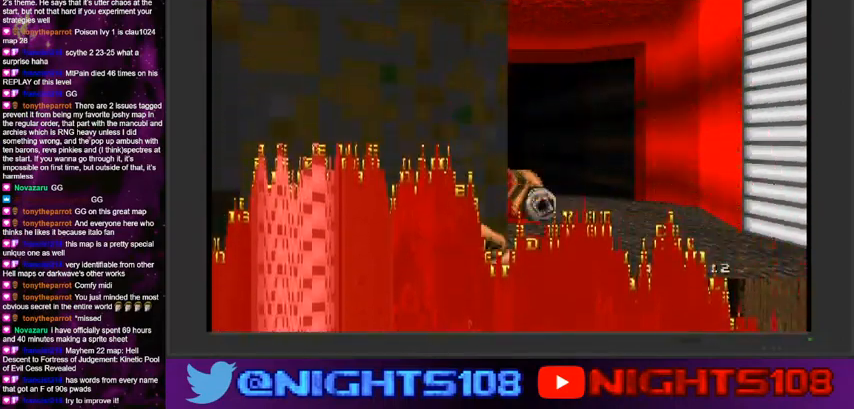
{"keys": [], "mouse": [], "events": []}
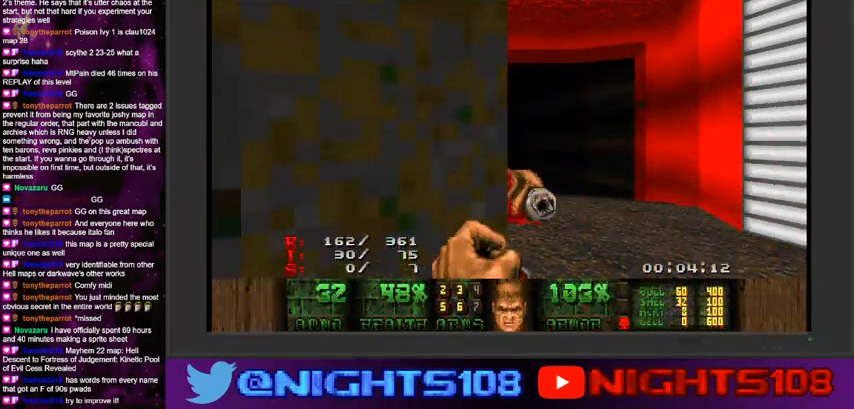
{"keys": [], "mouse": [], "events": [[67, "escape", "down"], [167, "escape", "up"], [334, "escape", "down"], [434, "escape", "up"]]}
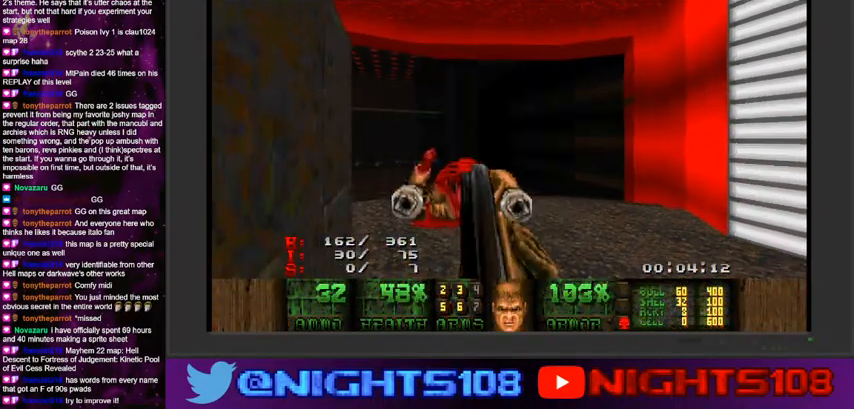
{"keys": [], "mouse": [], "events": [[167, "w", "down"], [200, "e", "down"], [300, "e", "up"], [400, "e", "down"], [434, "w", "up"], [500, "e", "up"]]}
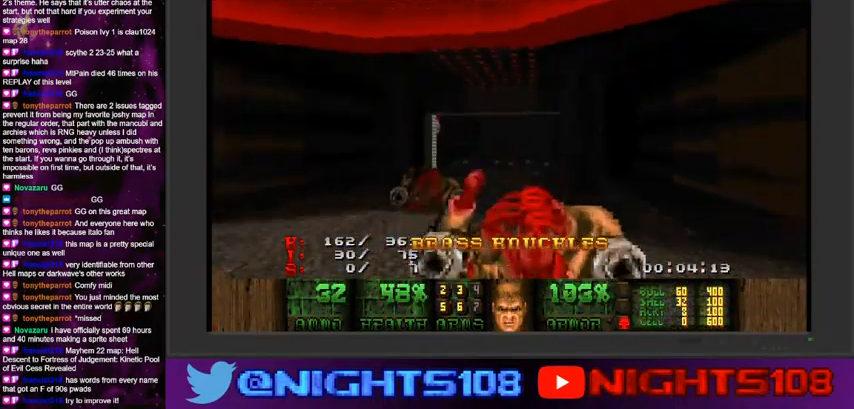
{"keys": [], "mouse": [], "events": [[167, "w", "down"], [300, "q", "down"], [400, "q", "up"], [400, "w", "up"]]}
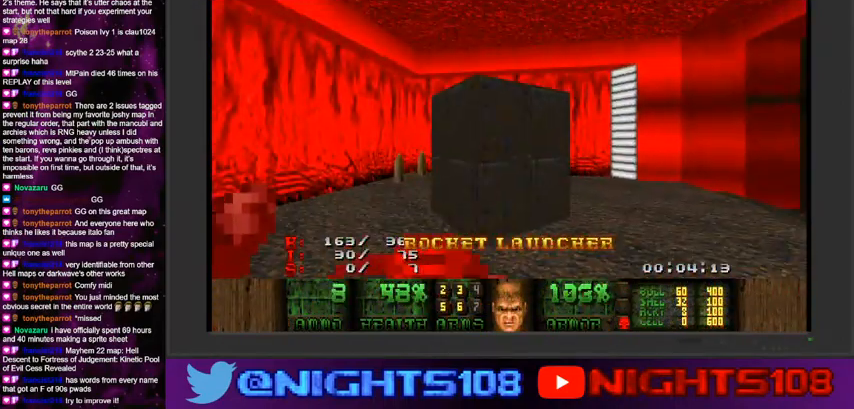
{"keys": ["w"], "mouse": [], "events": [[34, "a", "down"], [67, "w", "down"], [434, "a", "up"]]}
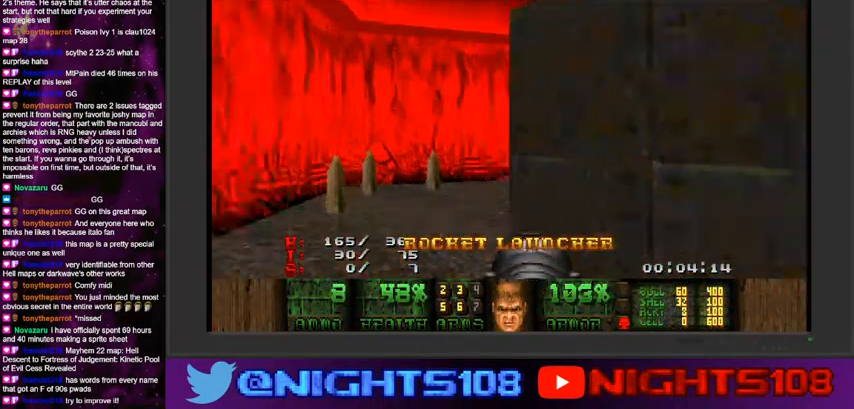
{"keys": ["space"], "mouse": [], "events": [[34, "w", "up"], [167, "w", "down"], [500, "space", "down"], [500, "w", "up"]]}
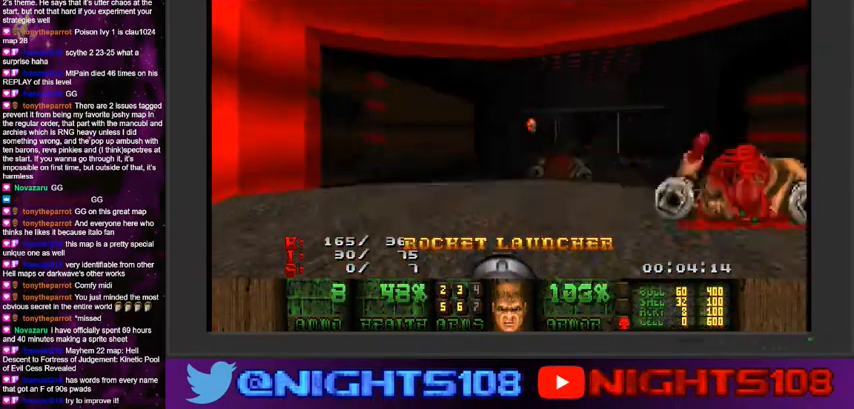
{"keys": ["d", "w"], "mouse": [], "events": [[100, "a", "down"], [167, "space", "up"], [234, "w", "down"], [334, "a", "up"], [334, "d", "down"]]}
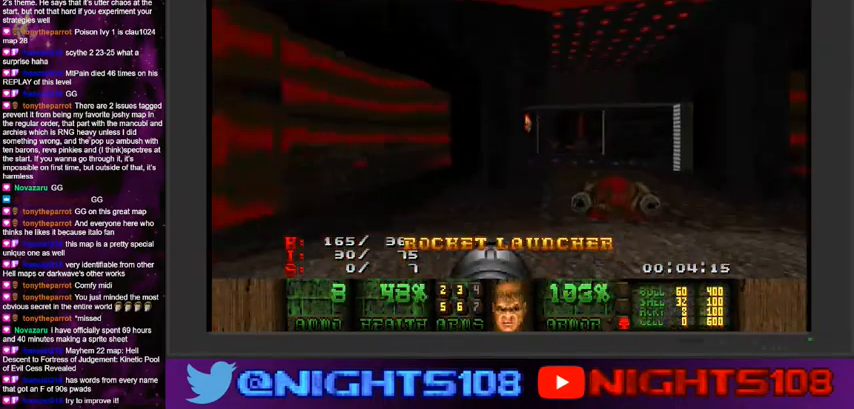
{"keys": ["w"], "mouse": [], "events": [[367, "a", "down"], [400, "d", "up"], [467, "a", "up"]]}
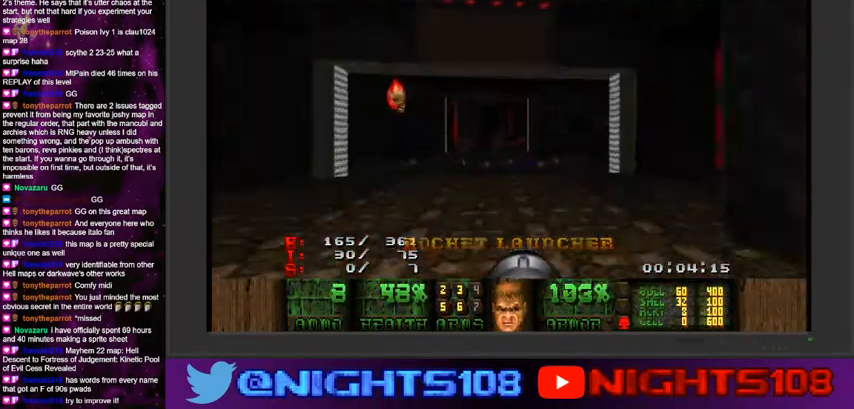
{"keys": ["w"], "mouse": [], "events": [[67, "a", "down"], [234, "a", "up"], [434, "a", "down"], [500, "a", "up"]]}
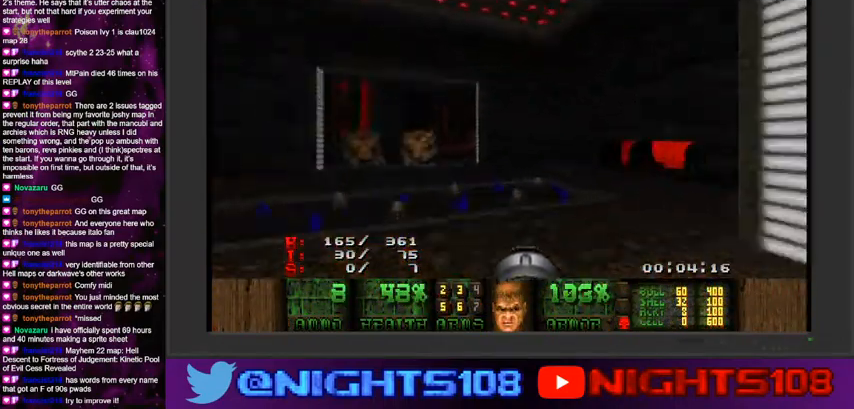
{"keys": ["d"], "mouse": [], "events": [[167, "d", "down"], [467, "w", "up"]]}
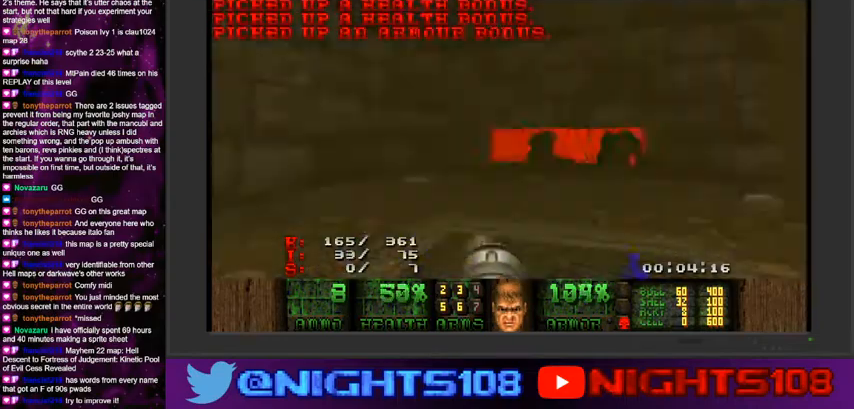
{"keys": ["d", "w"], "mouse": [], "events": [[234, "w", "down"], [300, "a", "down"], [367, "d", "up"], [400, "d", "down"], [434, "a", "up"]]}
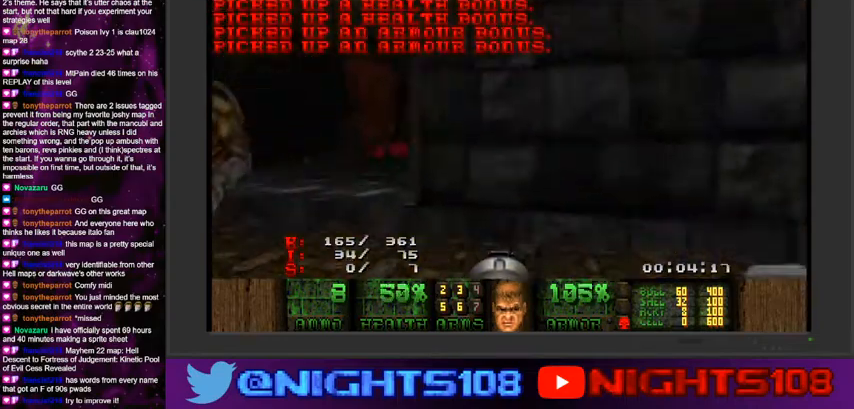
{"keys": ["a", "w"], "mouse": [], "events": [[167, "a", "down"], [267, "d", "up"]]}
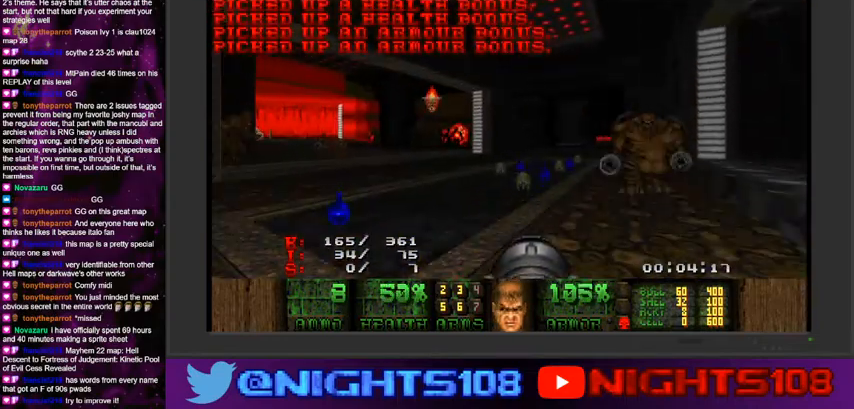
{"keys": ["d", "w"], "mouse": [], "events": [[67, "a", "up"], [134, "d", "down"], [267, "d", "up"], [400, "d", "down"]]}
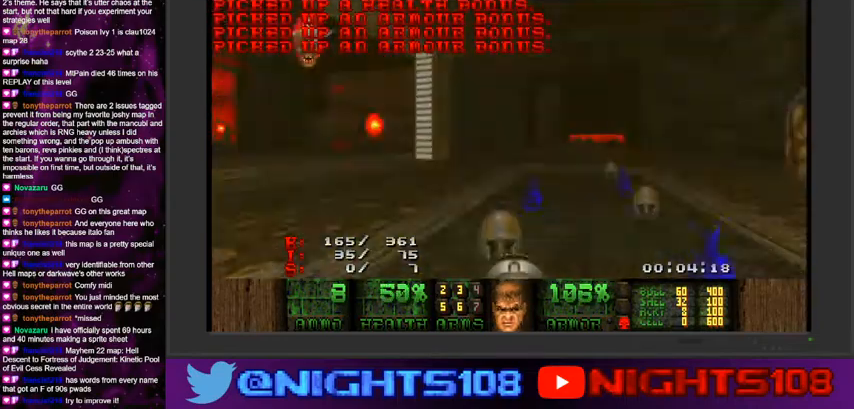
{"keys": ["d", "w"], "mouse": [], "events": [[34, "d", "up"], [200, "d", "down"], [300, "d", "up"], [400, "d", "down"]]}
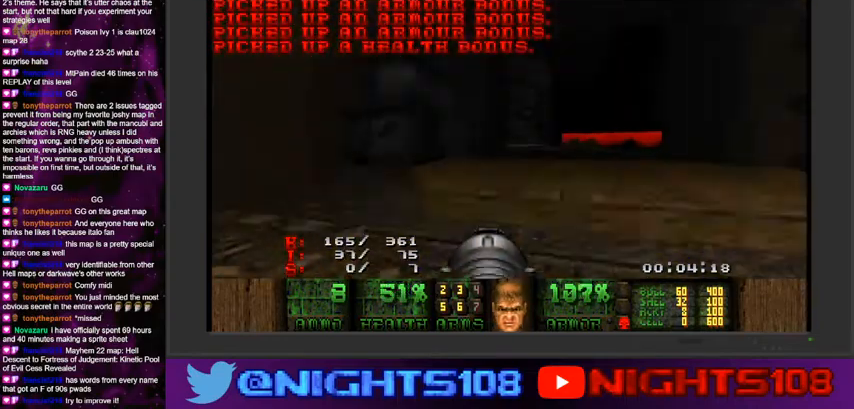
{"keys": ["a", "w"], "mouse": [], "events": [[167, "d", "up"], [200, "a", "down"], [334, "a", "up"], [434, "a", "down"]]}
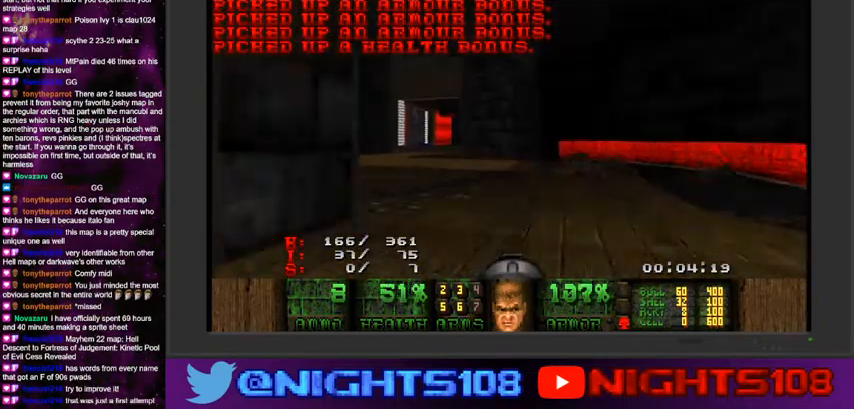
{"keys": ["w"], "mouse": [], "events": [[100, "a", "up"], [200, "a", "down"], [334, "a", "up"]]}
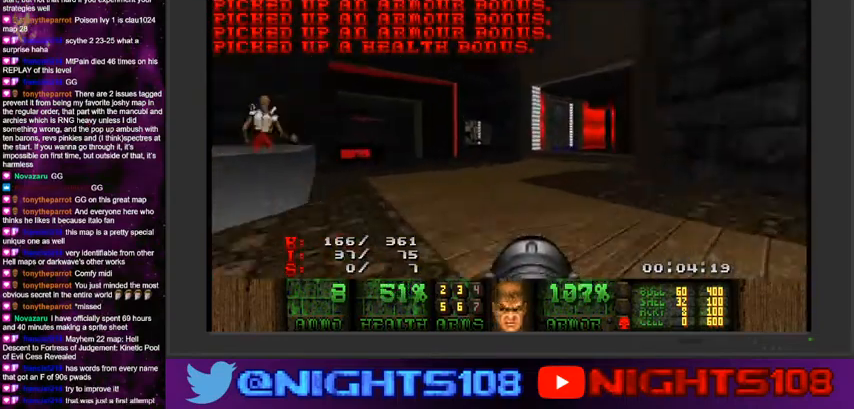
{"keys": [], "mouse": [], "events": [[234, "d", "down"], [300, "w", "up"], [367, "d", "up"]]}
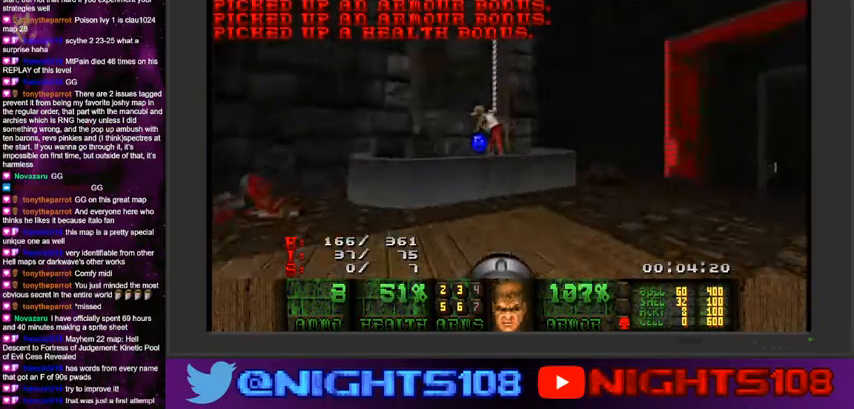
{"keys": ["w"], "mouse": [], "events": [[67, "d", "down"], [100, "w", "down"], [234, "a", "down"], [267, "d", "up"], [367, "a", "up"]]}
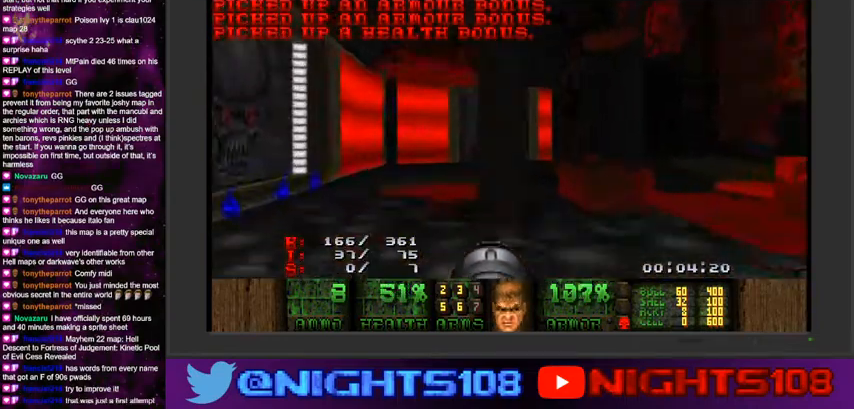
{"keys": ["d", "w"], "mouse": [], "events": [[34, "w", "up"], [400, "d", "down"], [400, "w", "down"]]}
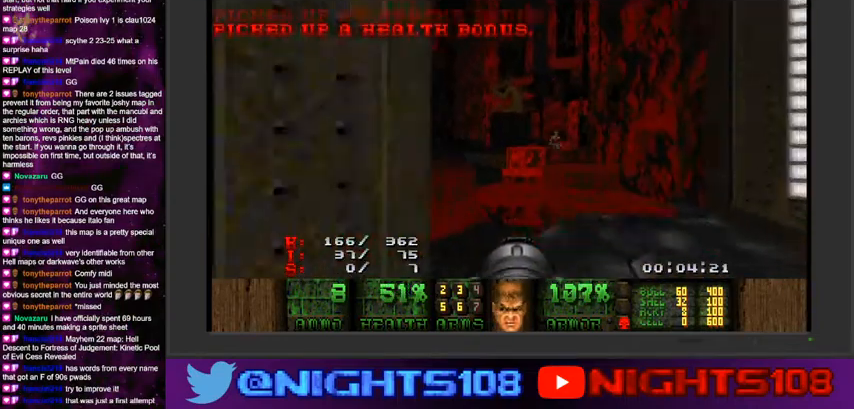
{"keys": ["w"], "mouse": [], "events": [[234, "d", "up"], [267, "a", "down"], [300, "a", "up"]]}
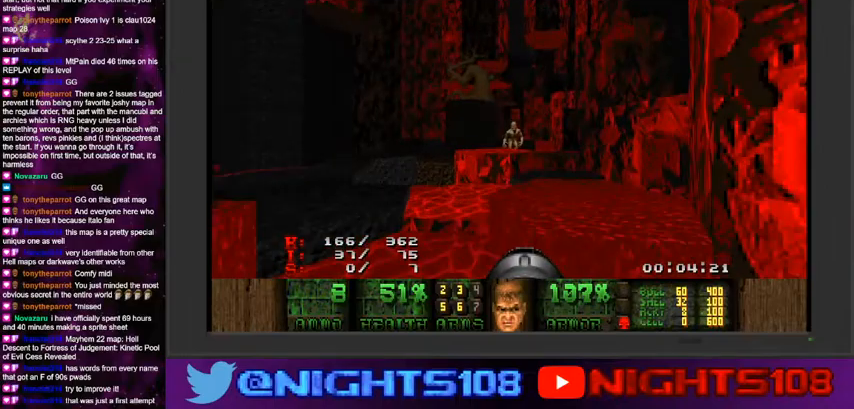
{"keys": [], "mouse": ["left"], "events": [[134, "d", "down"], [134, "w", "up"], [200, "mouse_left", "down"], [234, "d", "up"], [234, "s", "down"], [367, "s", "up"]]}
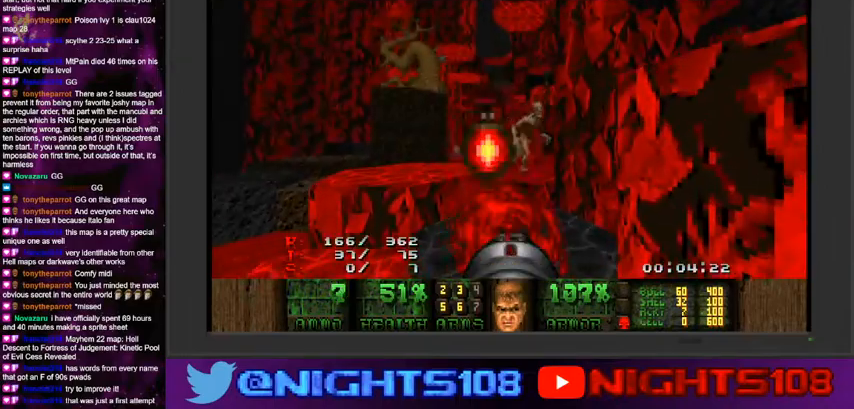
{"keys": [], "mouse": ["left"], "events": [[100, "a", "down"], [200, "s", "down"], [267, "a", "up"], [367, "s", "up"]]}